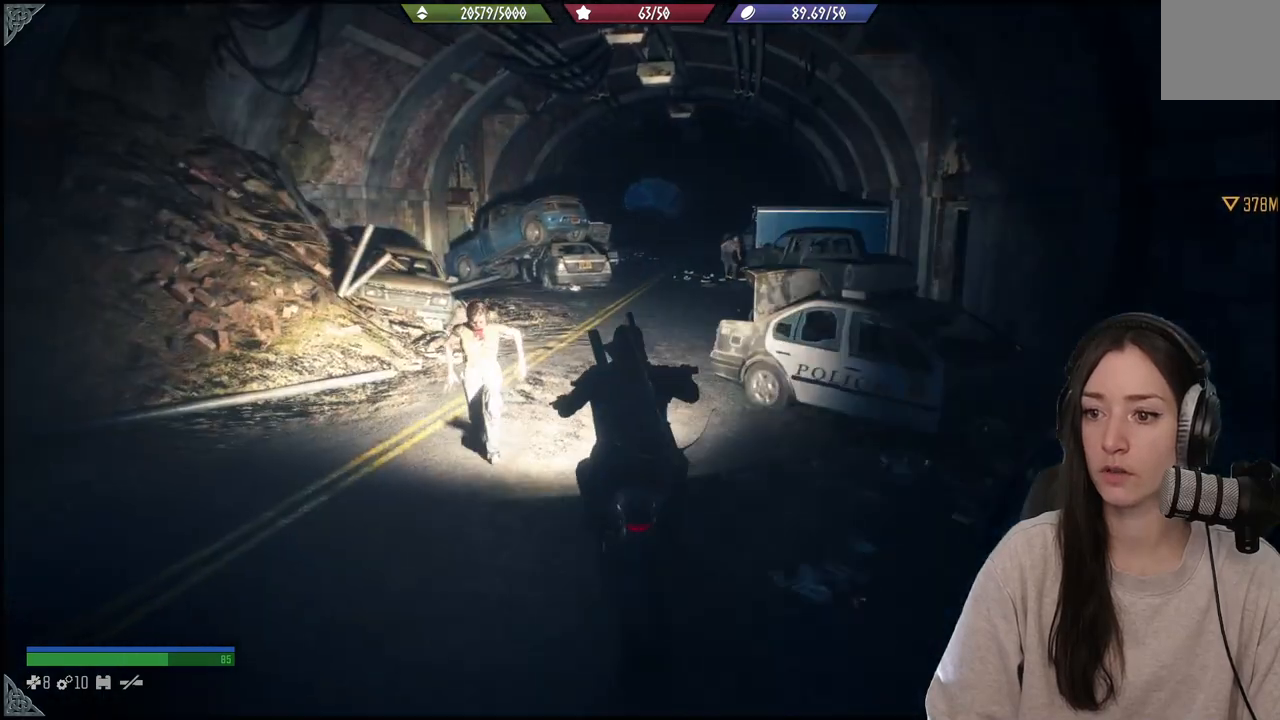
Gameplay with a controller (Xbox layout); each line is a JSON object with the inputs held at the frame after it. "events" lists button and stick changes between this image and that frame as [ms after this image, input, new state], when the widget could be followed in between. Not read: L3.
{"buttons": ["R2"], "left_stick": "up-right", "right_stick": "center", "events": [[350, "left_stick", "up-right"]]}
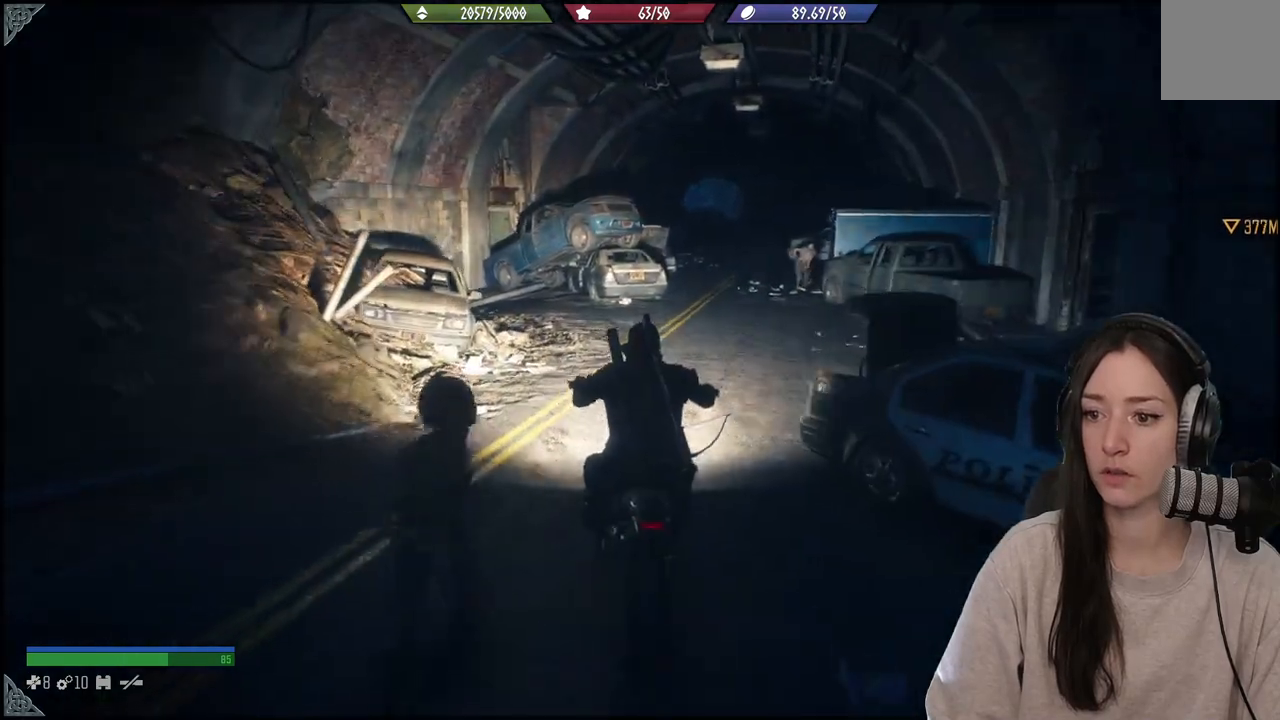
{"buttons": ["R2"], "left_stick": "center", "right_stick": "center", "events": [[200, "left_stick", "center"]]}
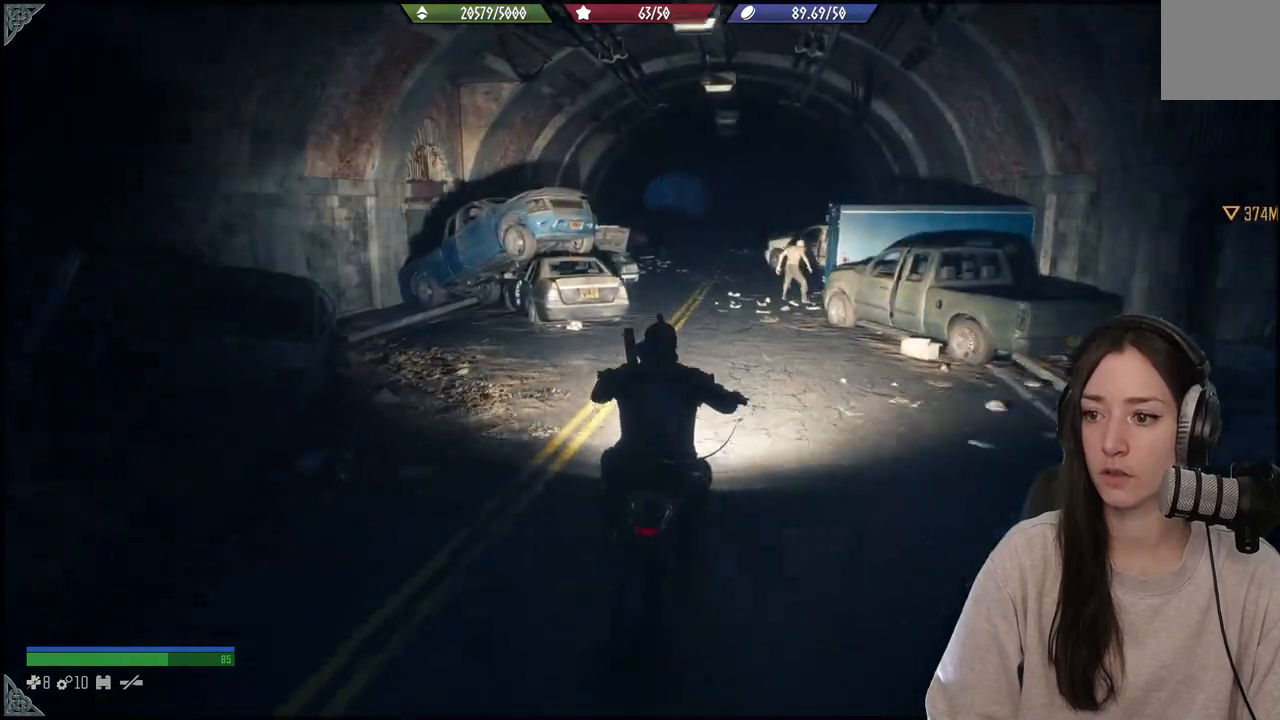
{"buttons": ["R2"], "left_stick": "center", "right_stick": "center", "events": []}
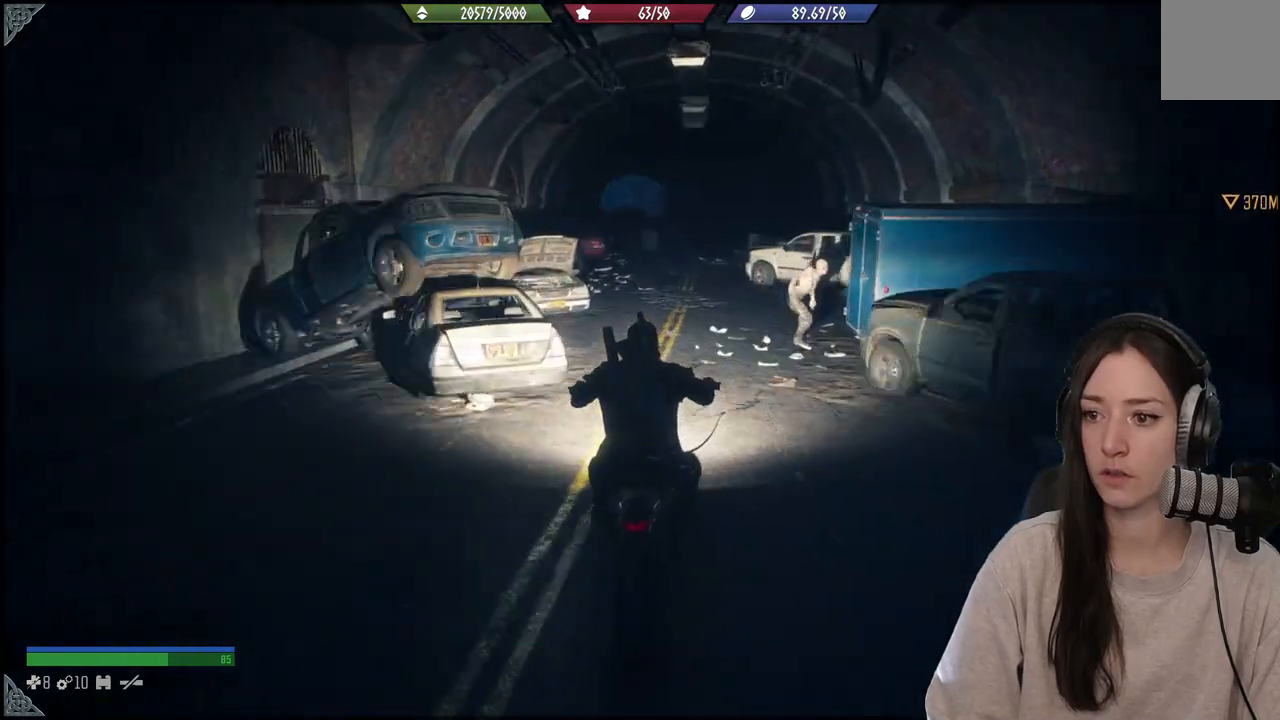
{"buttons": [], "left_stick": "up", "right_stick": "center", "events": [[100, "R2", "up"], [400, "left_stick", "up"]]}
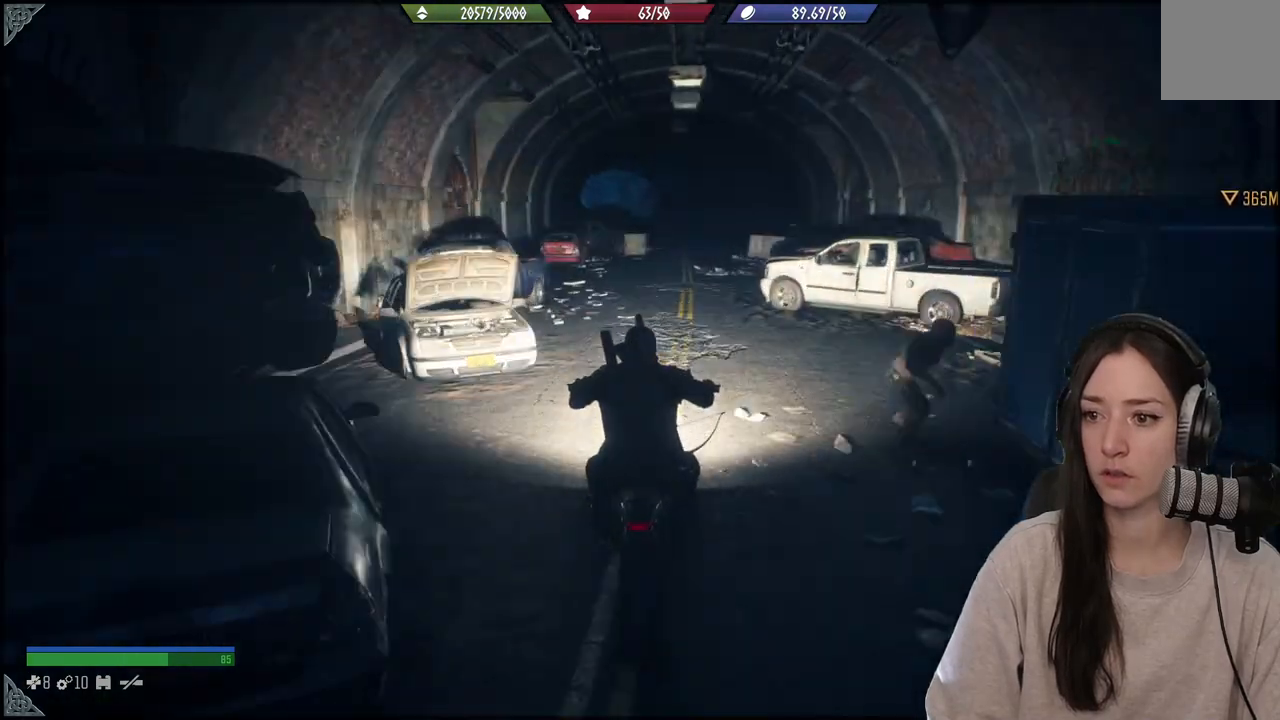
{"buttons": [], "left_stick": "up", "right_stick": "center", "events": []}
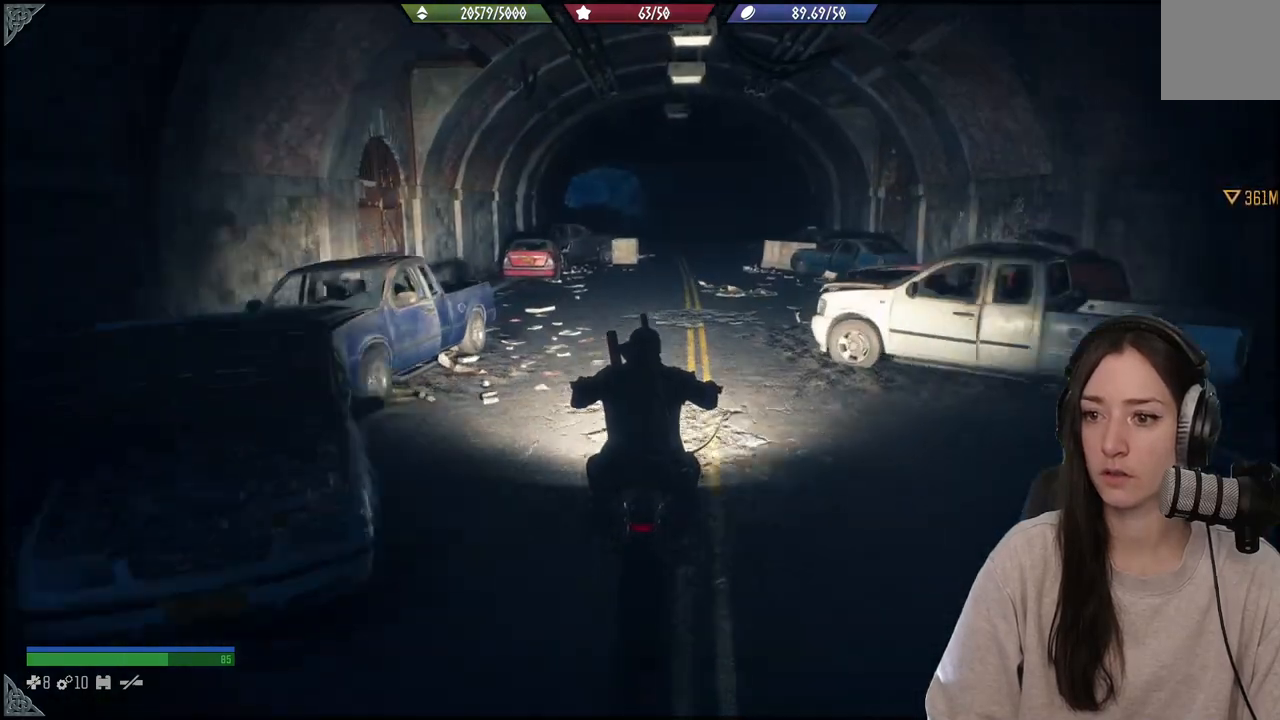
{"buttons": [], "left_stick": "up", "right_stick": "center", "events": [[233, "R2", "down"], [467, "R2", "up"]]}
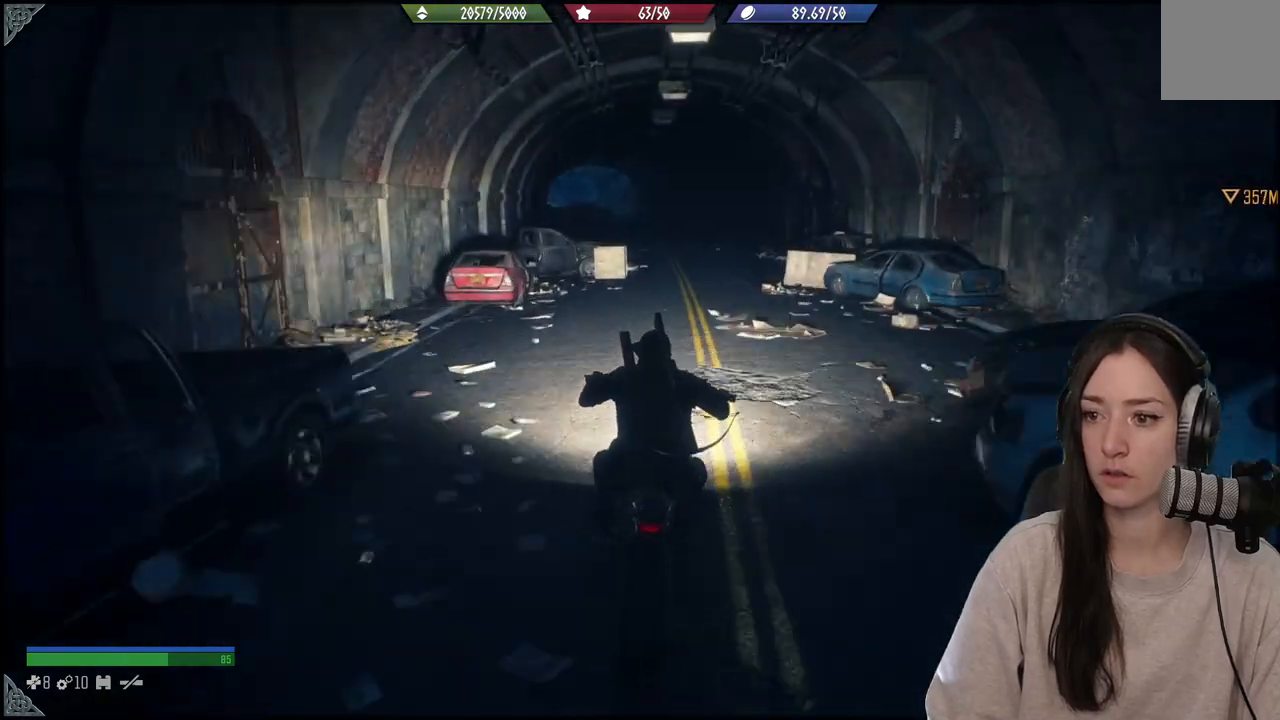
{"buttons": [], "left_stick": "up", "right_stick": "center", "events": [[33, "R2", "down"], [200, "R2", "up"], [267, "R2", "down"], [400, "R2", "up"]]}
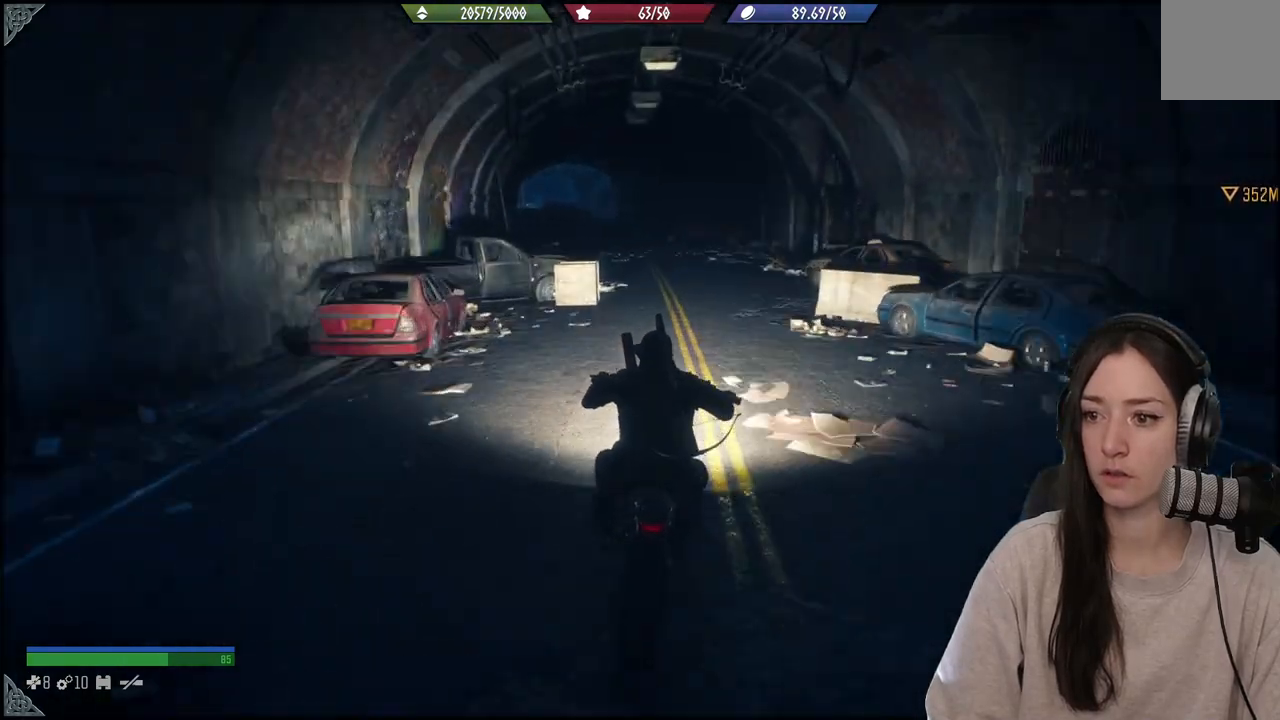
{"buttons": [], "left_stick": "center", "right_stick": "center", "events": [[467, "left_stick", "center"]]}
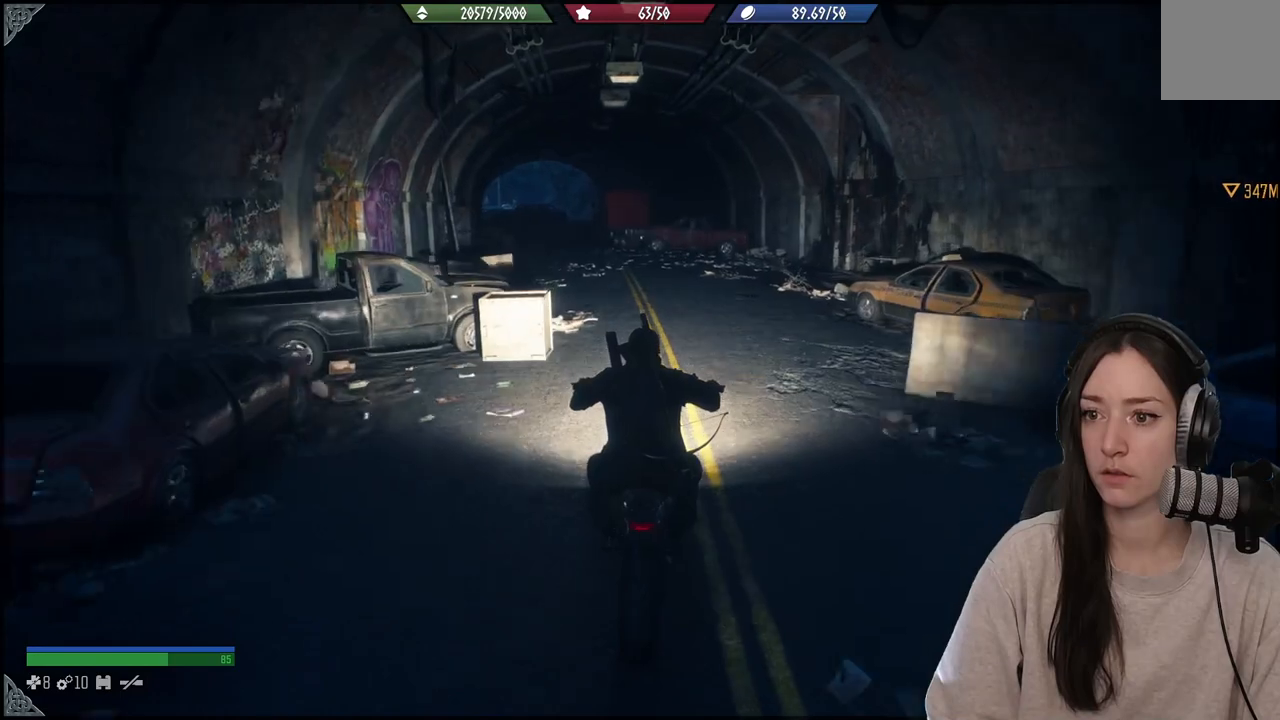
{"buttons": [], "left_stick": "up-left", "right_stick": "center", "events": [[400, "left_stick", "up-left"]]}
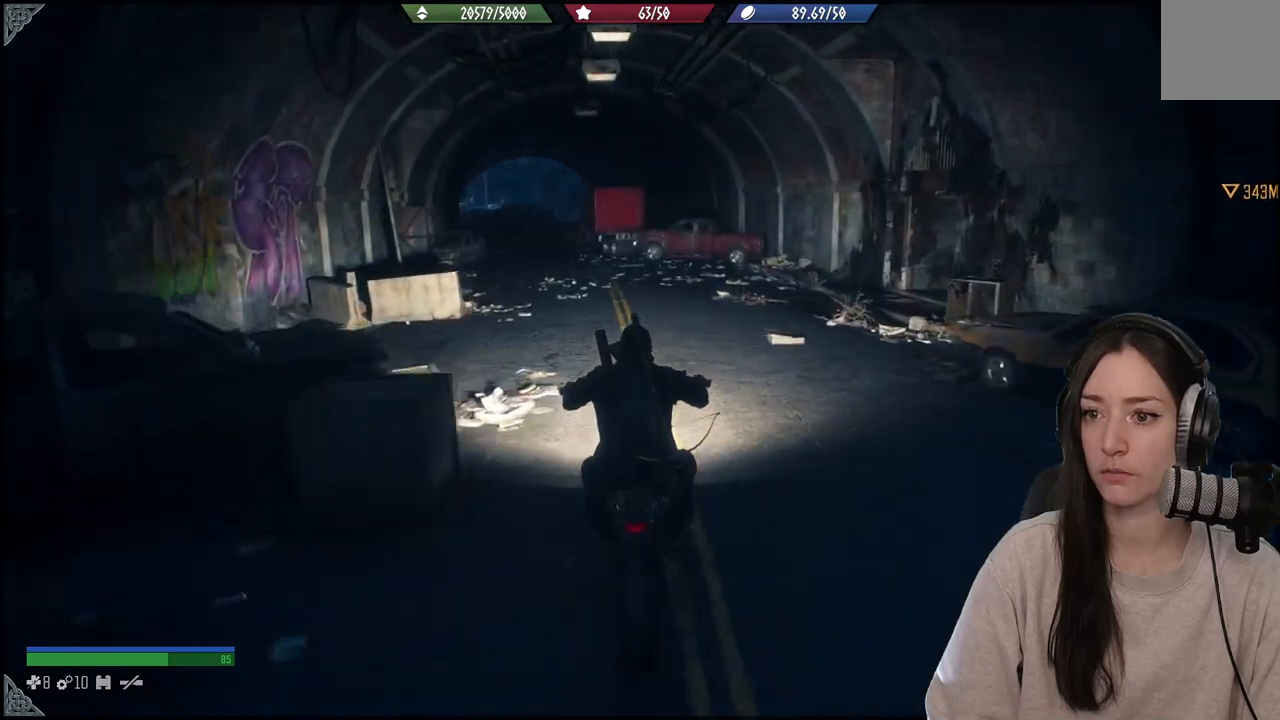
{"buttons": [], "left_stick": "center", "right_stick": "center", "events": [[100, "left_stick", "center"]]}
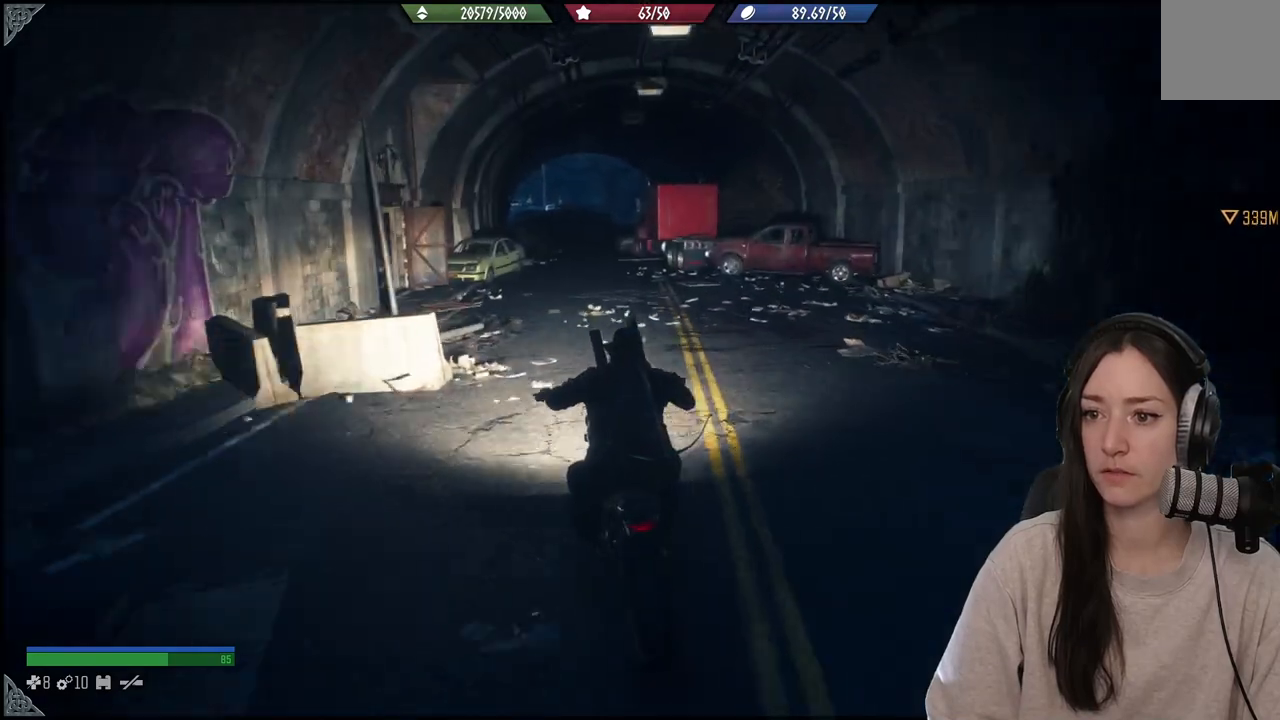
{"buttons": [], "left_stick": "center", "right_stick": "center", "events": []}
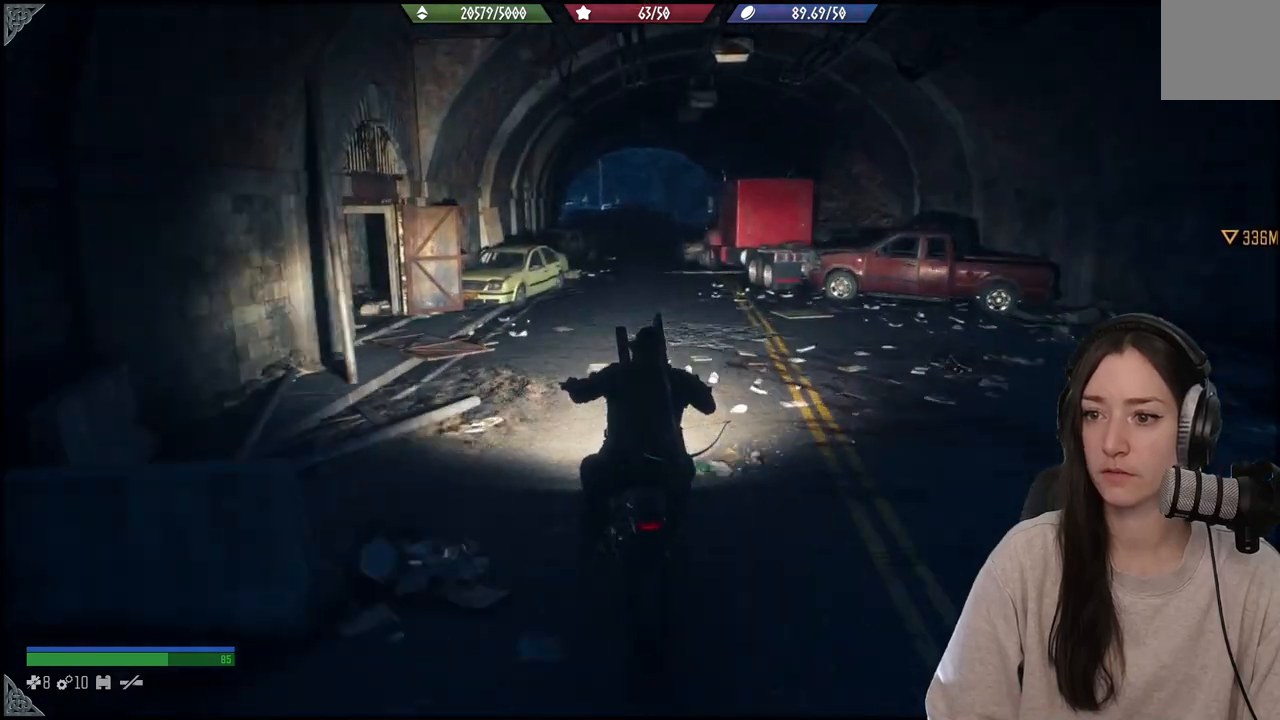
{"buttons": [], "left_stick": "center", "right_stick": "center", "events": [[117, "R2", "down"], [300, "R2", "up"]]}
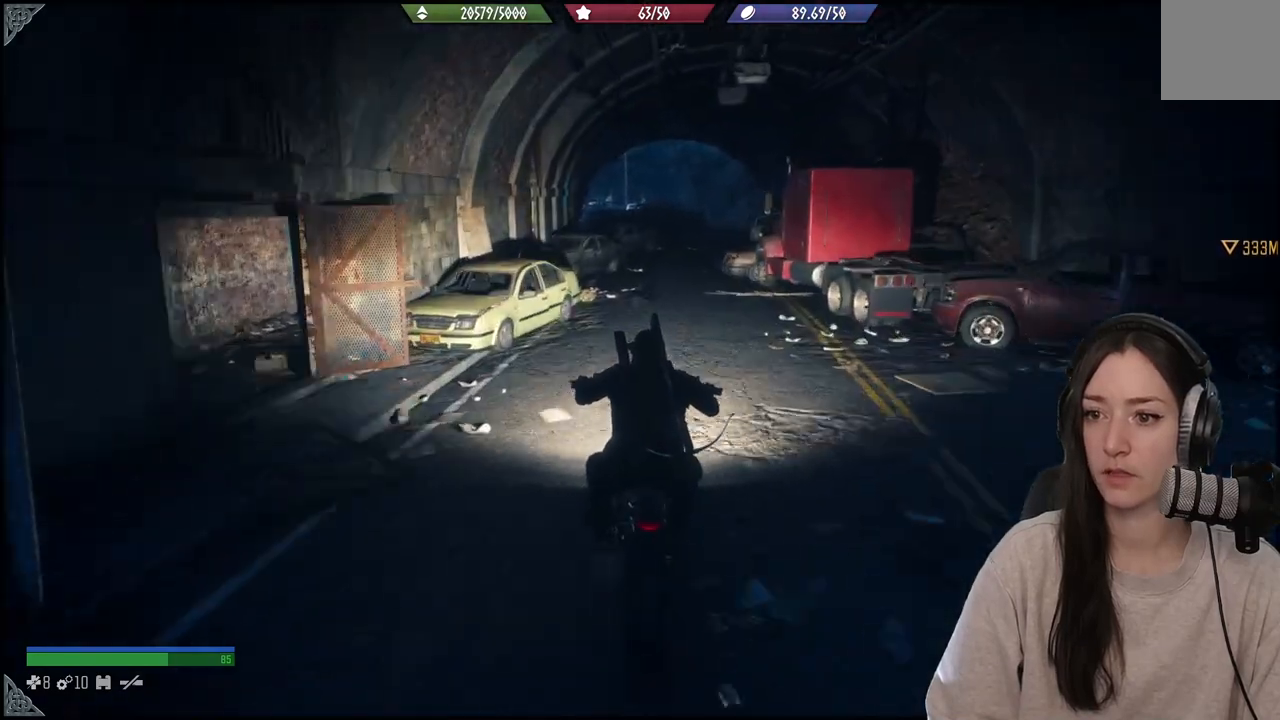
{"buttons": [], "left_stick": "center", "right_stick": "center", "events": [[317, "R2", "down"], [500, "R2", "up"]]}
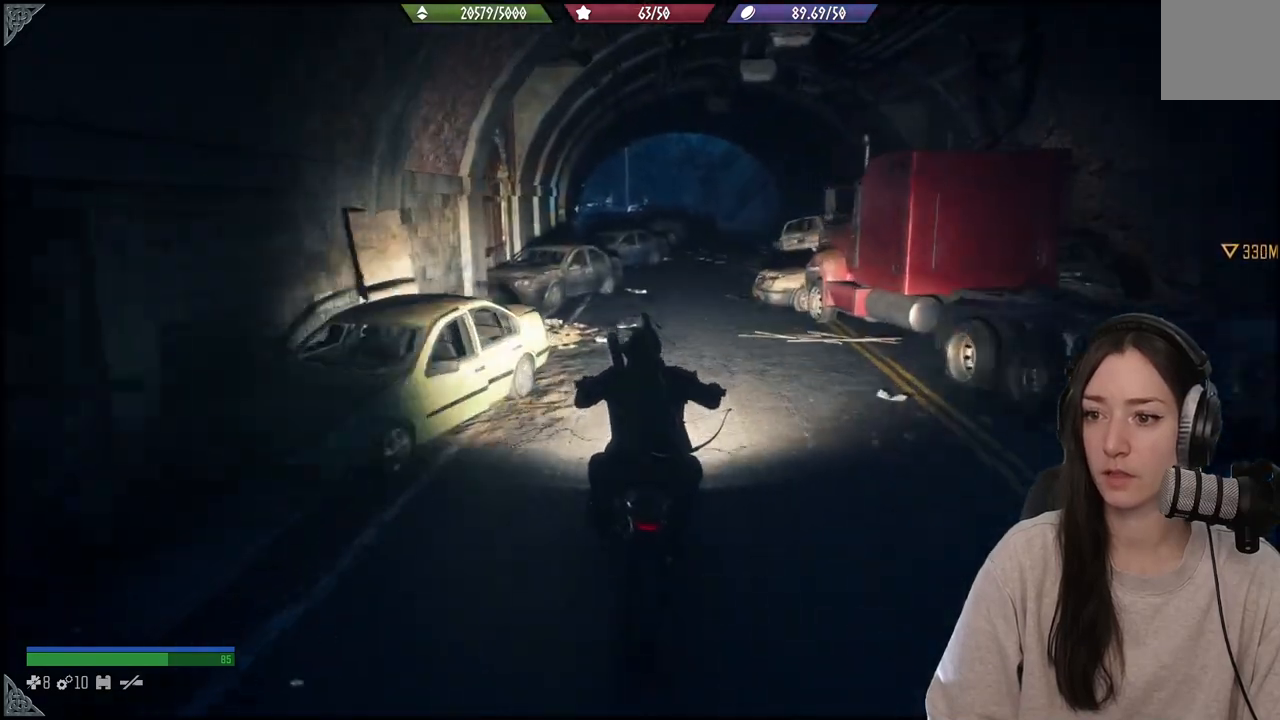
{"buttons": [], "left_stick": "center", "right_stick": "center", "events": [[183, "R2", "down"], [317, "R2", "up"]]}
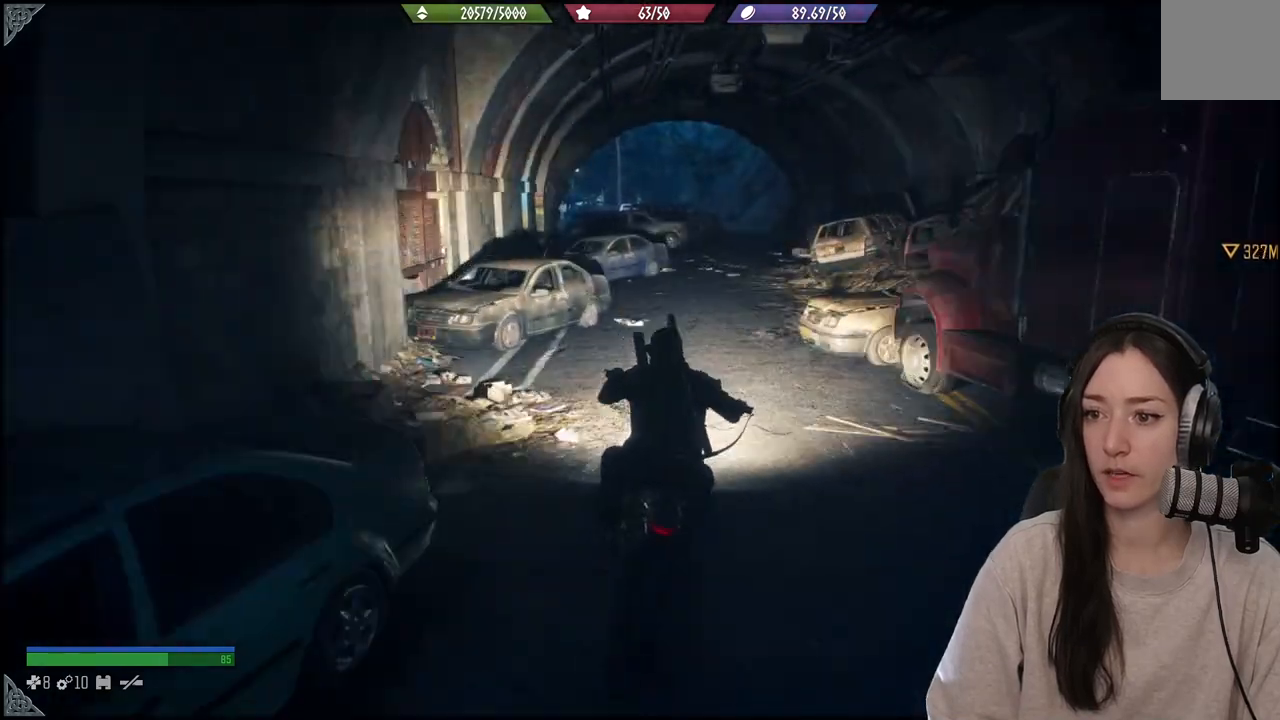
{"buttons": [], "left_stick": "up-right", "right_stick": "center", "events": [[100, "R2", "down"], [250, "R2", "up"], [383, "left_stick", "up-right"]]}
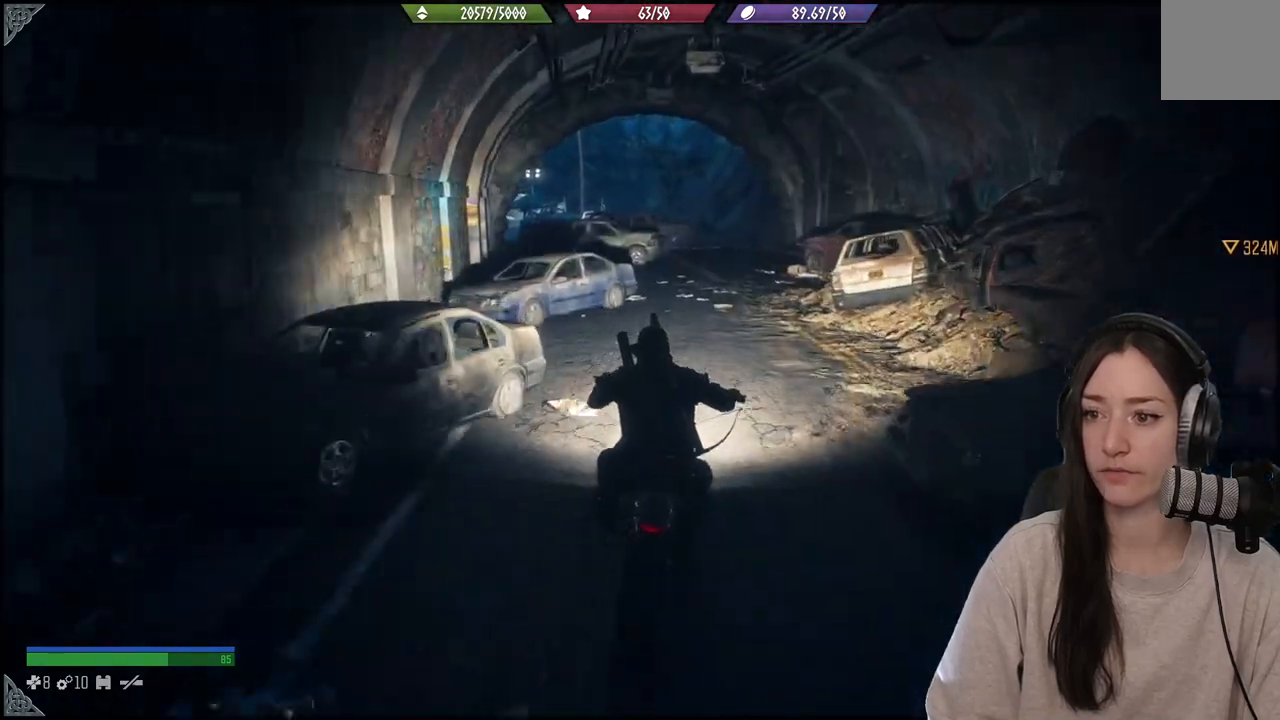
{"buttons": [], "left_stick": "center", "right_stick": "center", "events": [[67, "left_stick", "center"], [100, "R2", "down"], [267, "R2", "up"]]}
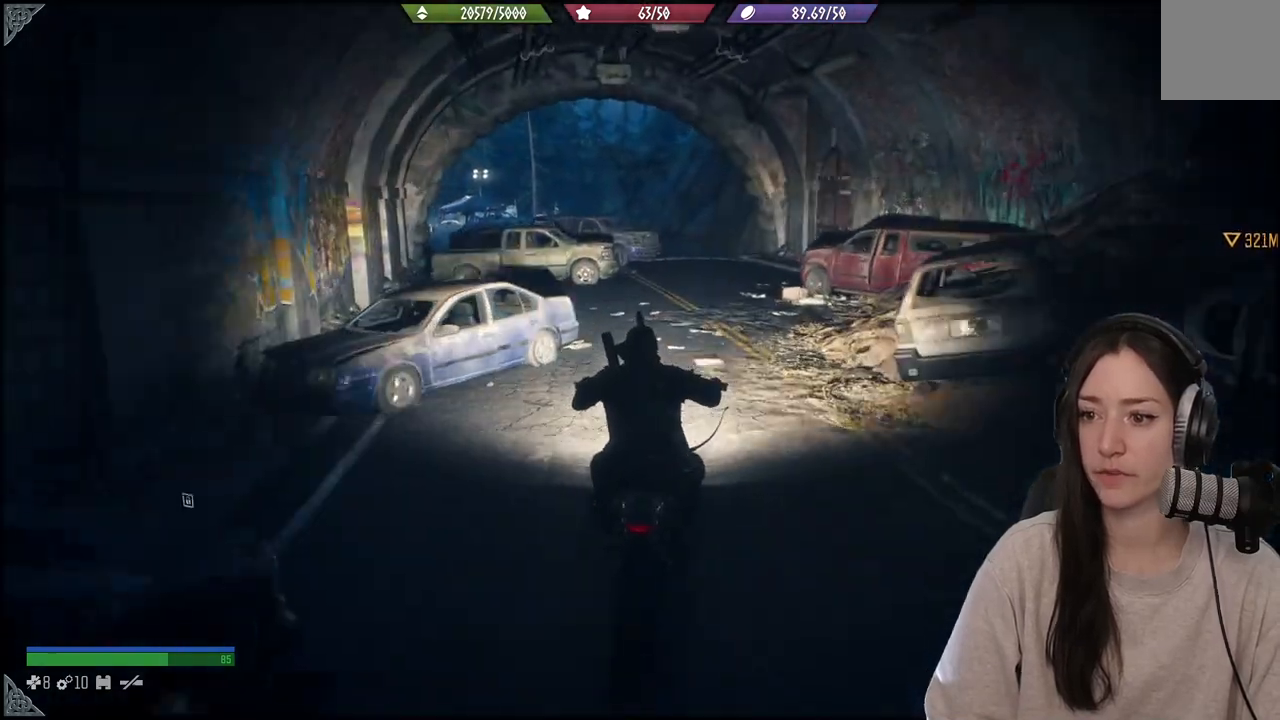
{"buttons": [], "left_stick": "center", "right_stick": "center", "events": [[100, "left_stick", "right"], [267, "left_stick", "center"]]}
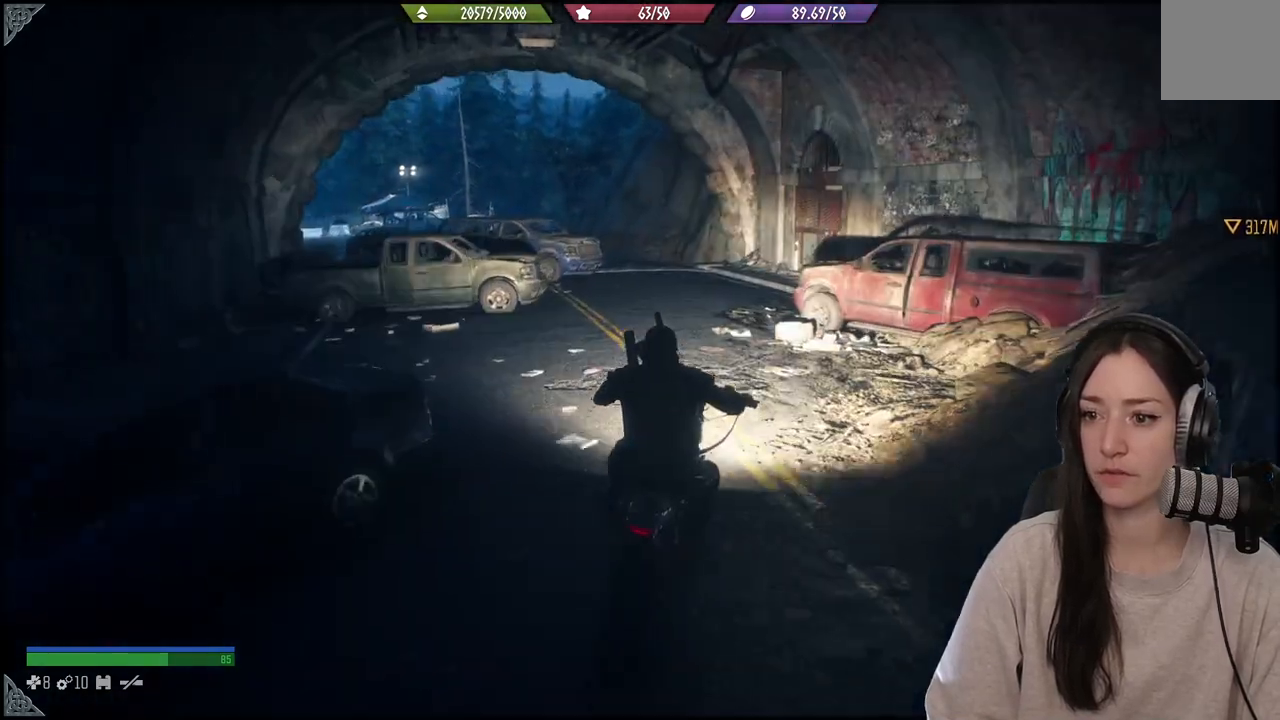
{"buttons": [], "left_stick": "center", "right_stick": "center", "events": [[17, "left_stick", "up-left"], [167, "left_stick", "center"], [300, "R2", "down"], [500, "R2", "up"]]}
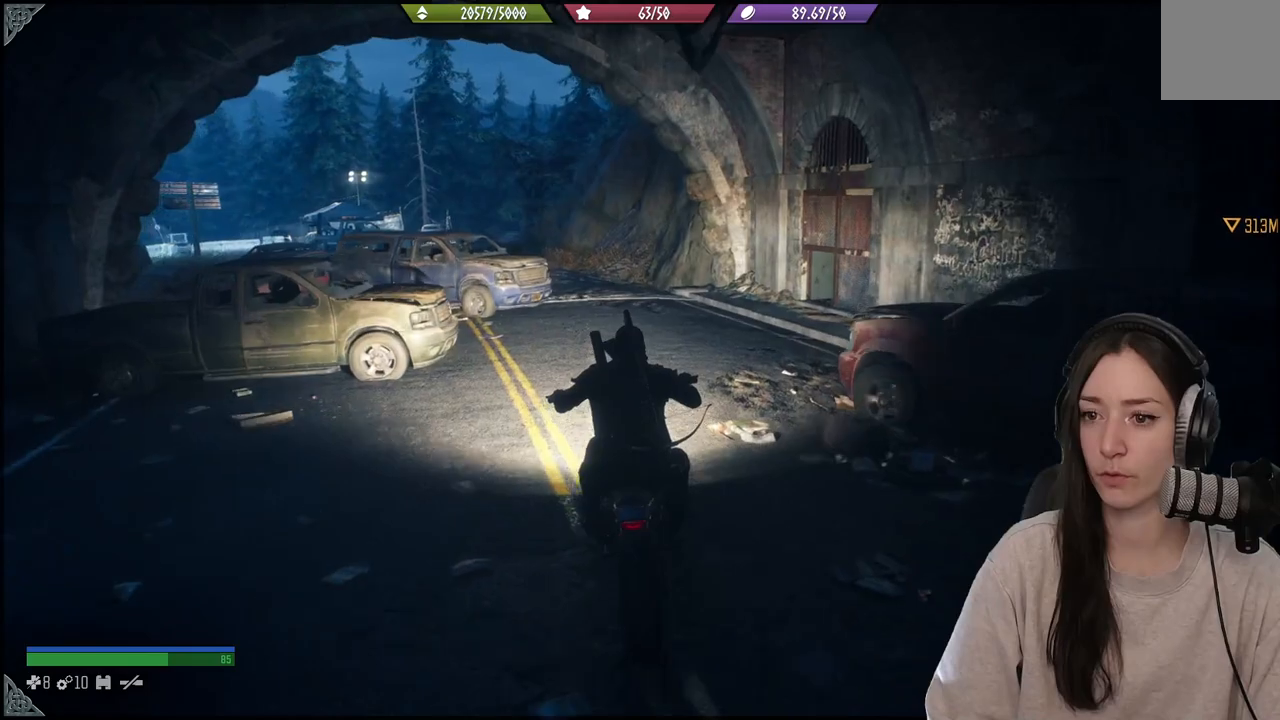
{"buttons": [], "left_stick": "center", "right_stick": "down-left", "events": [[17, "left_stick", "up-right"], [167, "left_stick", "center"], [467, "right_stick", "down-left"]]}
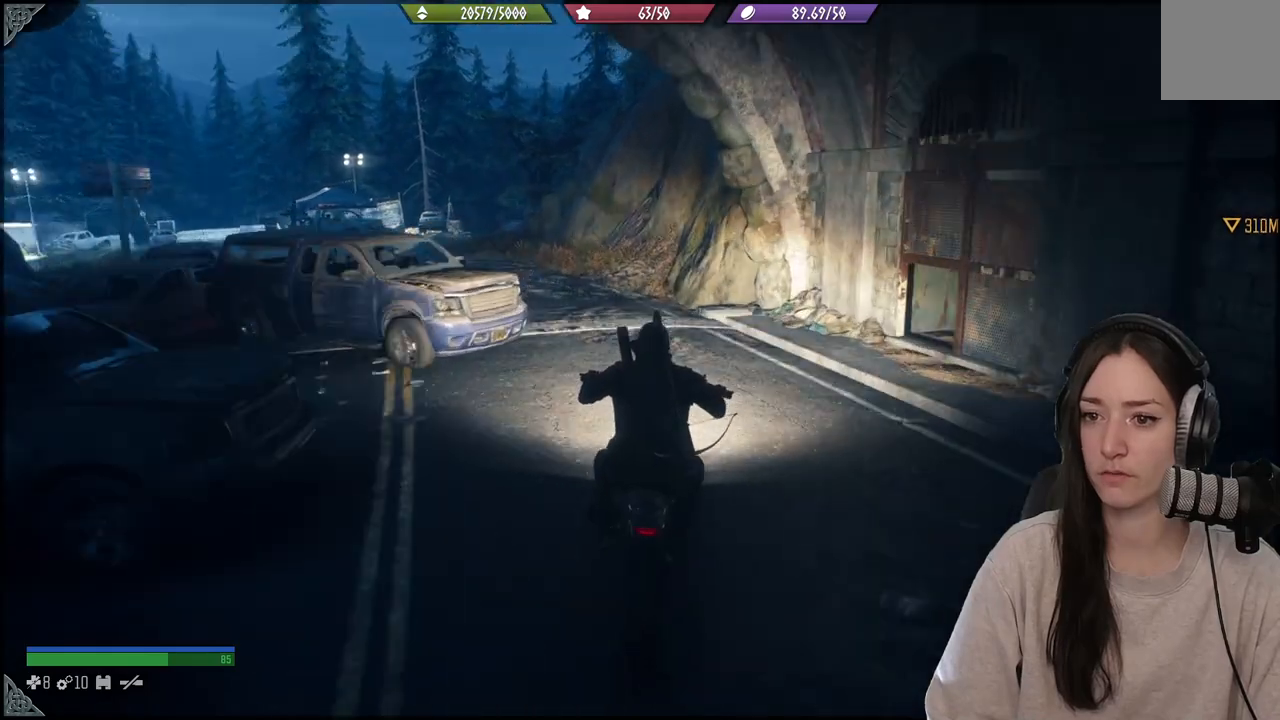
{"buttons": [], "left_stick": "left", "right_stick": "center", "events": [[217, "right_stick", "center"], [250, "left_stick", "left"]]}
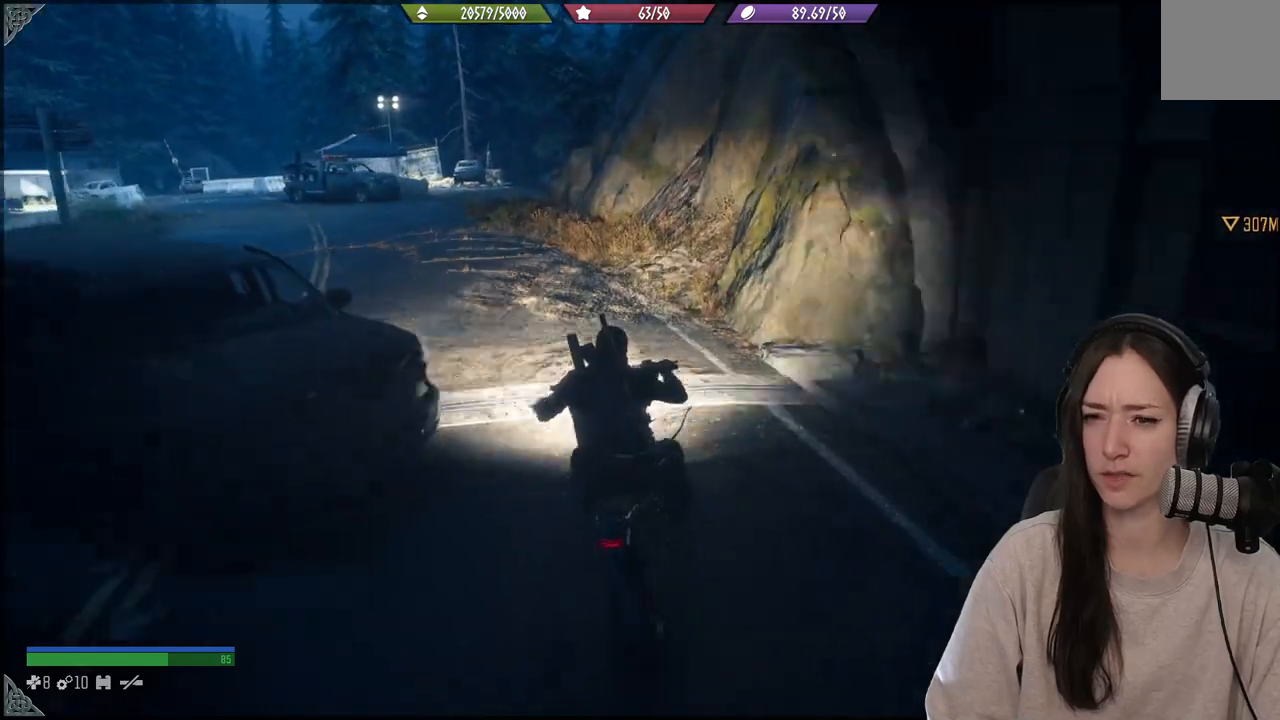
{"buttons": [], "left_stick": "left", "right_stick": "center", "events": [[100, "left_stick", "center"], [367, "left_stick", "left"]]}
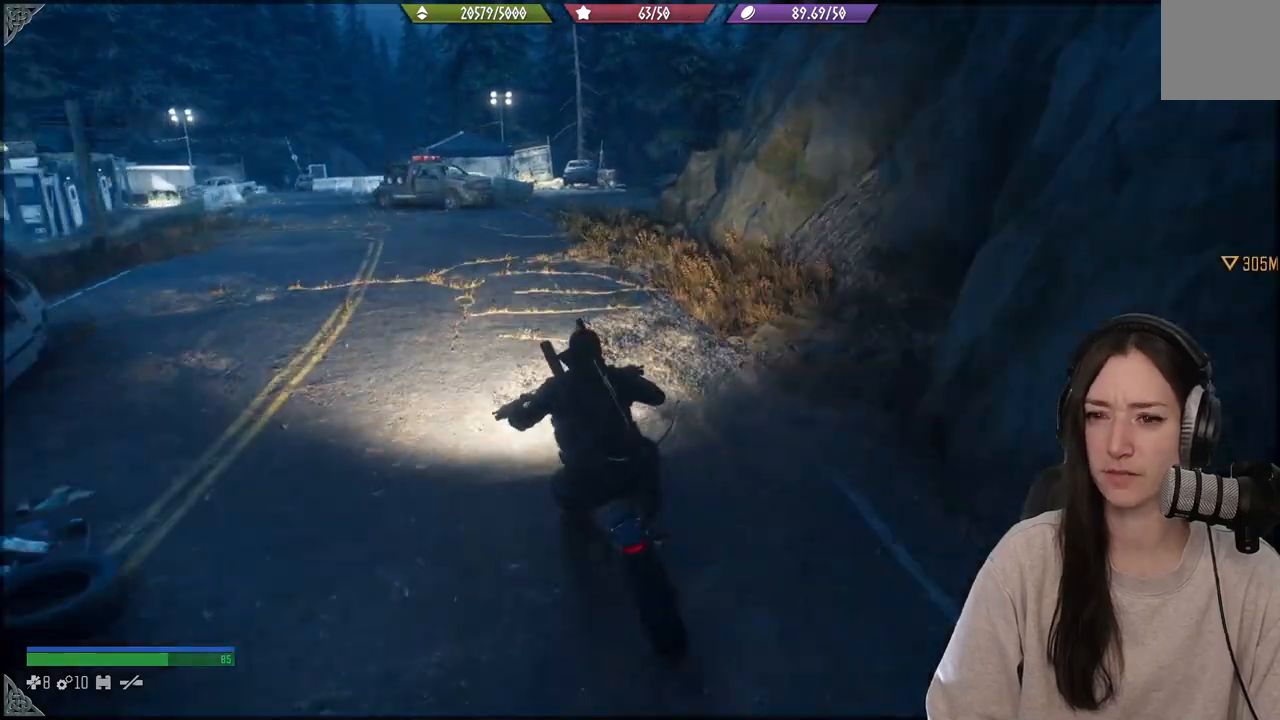
{"buttons": [], "left_stick": "center", "right_stick": "center", "events": [[267, "left_stick", "center"]]}
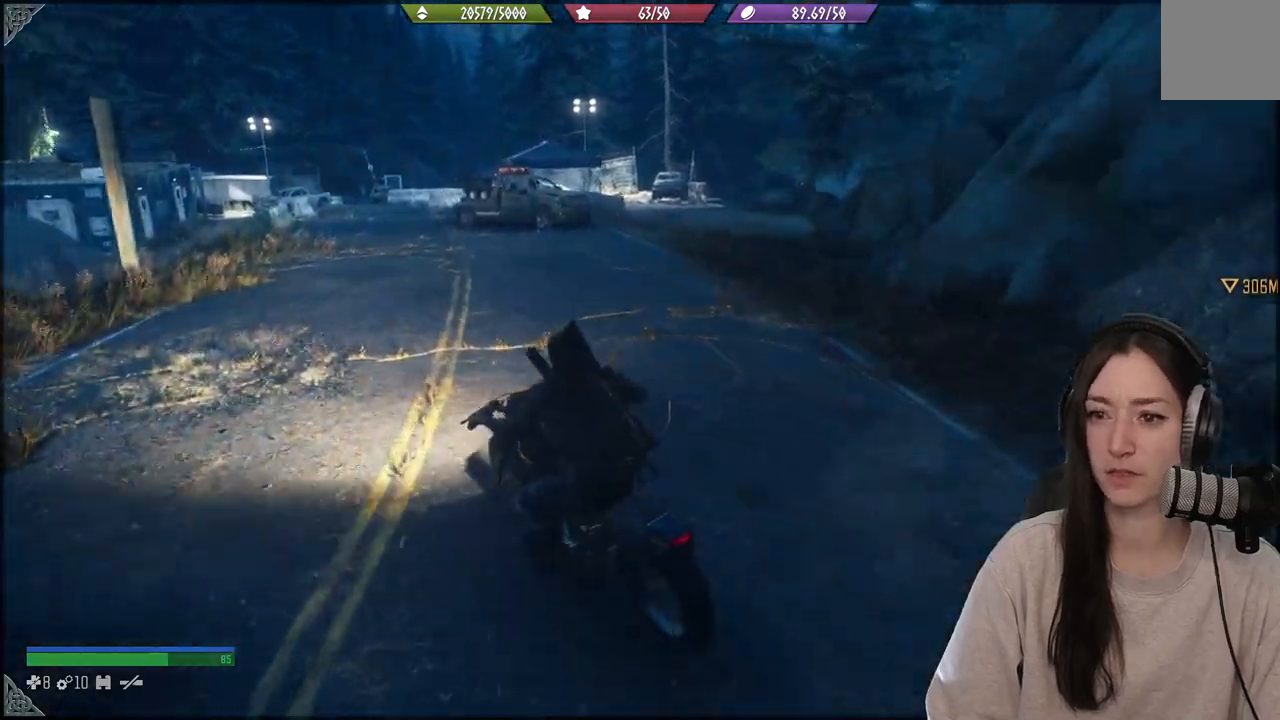
{"buttons": [], "left_stick": "center", "right_stick": "center", "events": [[83, "right_stick", "left"], [267, "right_stick", "center"]]}
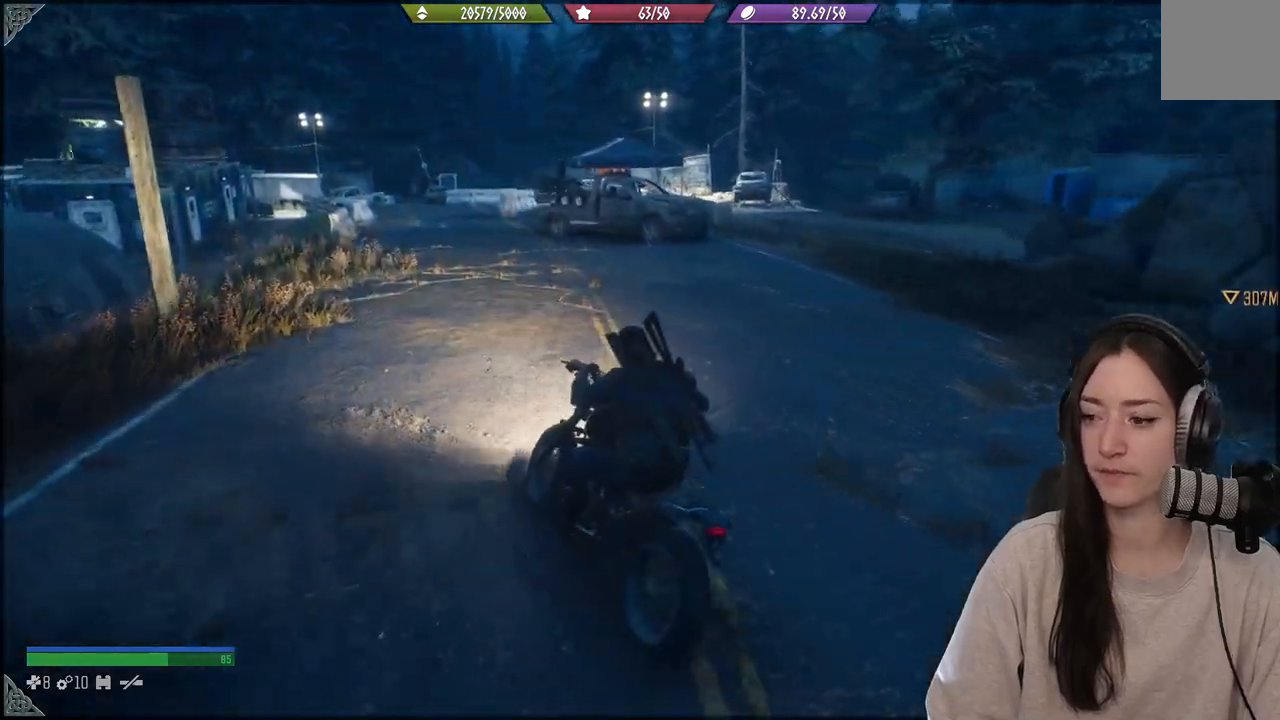
{"buttons": [], "left_stick": "up-right", "right_stick": "center", "events": [[500, "left_stick", "up-right"]]}
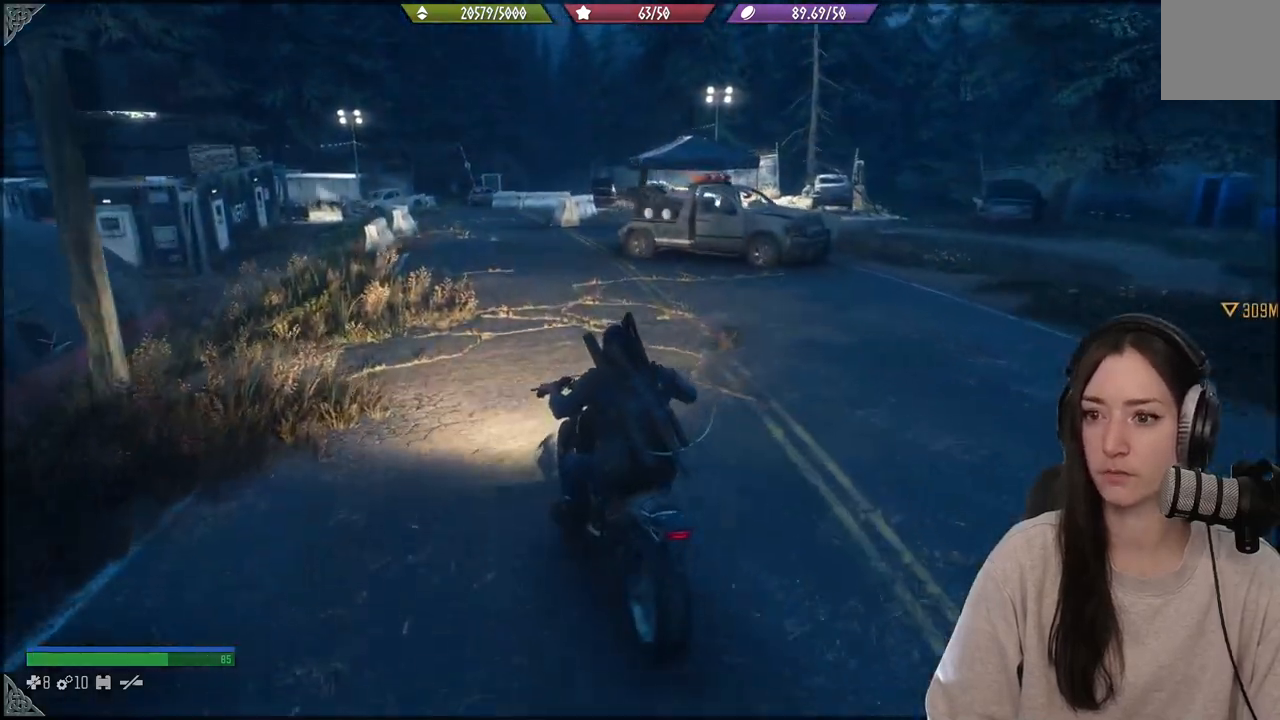
{"buttons": [], "left_stick": "center", "right_stick": "center", "events": [[350, "left_stick", "center"]]}
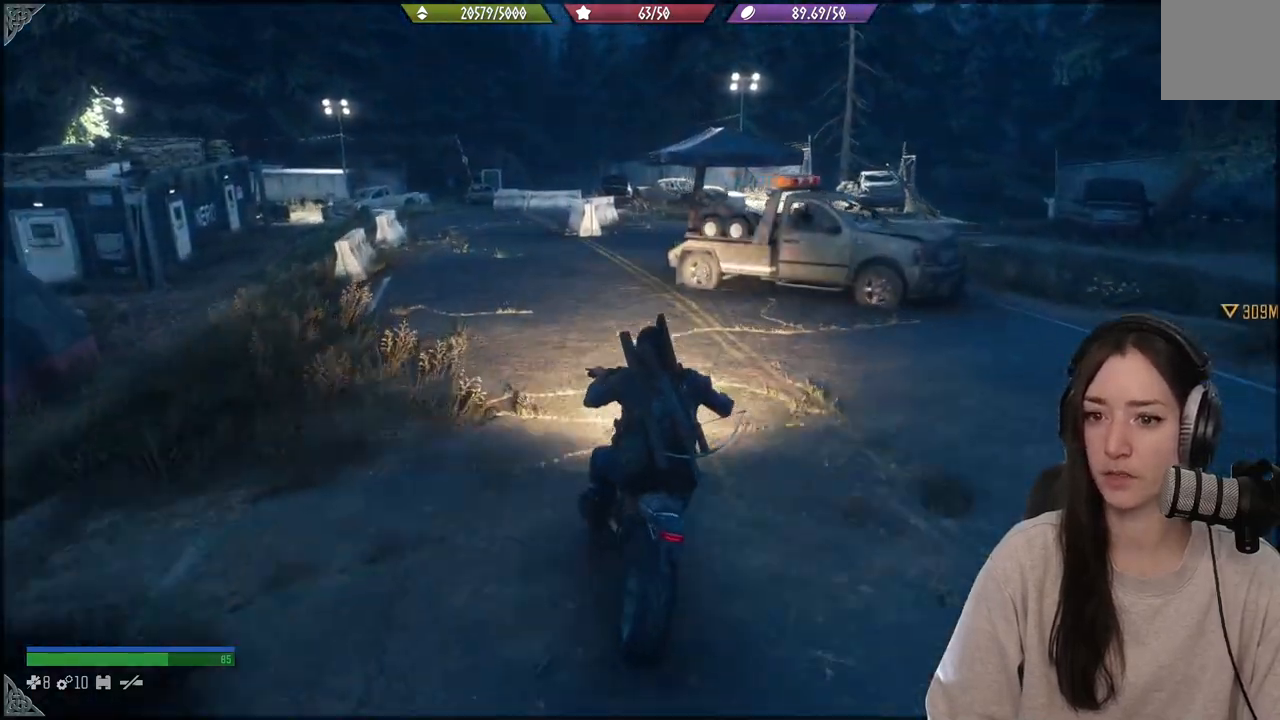
{"buttons": [], "left_stick": "up-left", "right_stick": "center", "events": [[150, "R2", "down"], [150, "left_stick", "up"], [317, "R2", "up"], [317, "left_stick", "center"], [483, "left_stick", "up-left"]]}
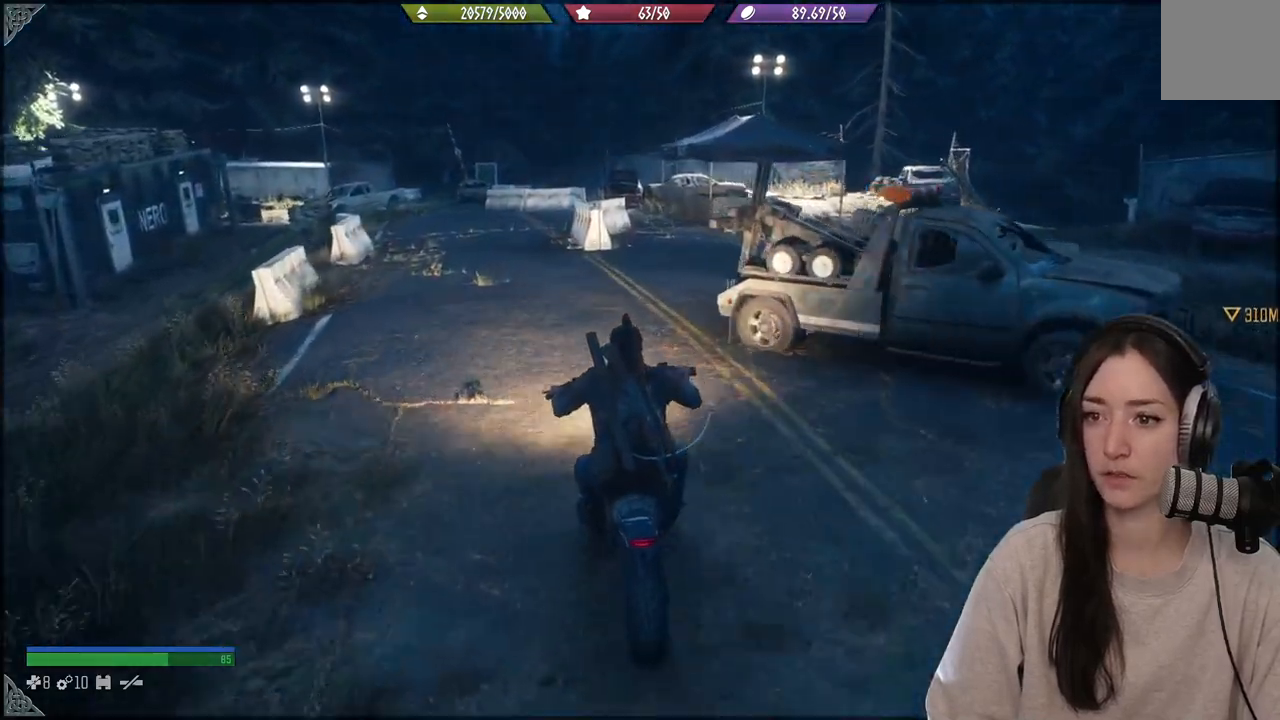
{"buttons": ["R2"], "left_stick": "center", "right_stick": "center", "events": [[167, "left_stick", "up"], [217, "R2", "down"], [367, "left_stick", "center"]]}
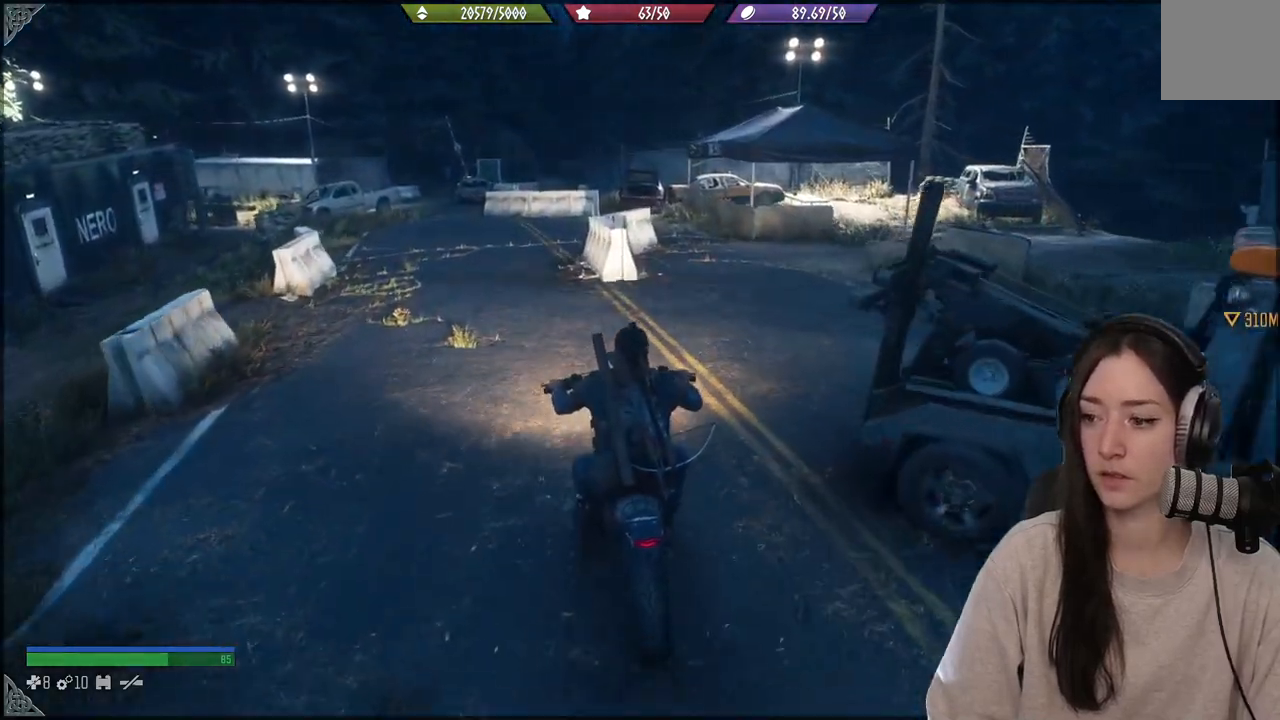
{"buttons": [], "left_stick": "center", "right_stick": "center", "events": [[100, "R2", "up"]]}
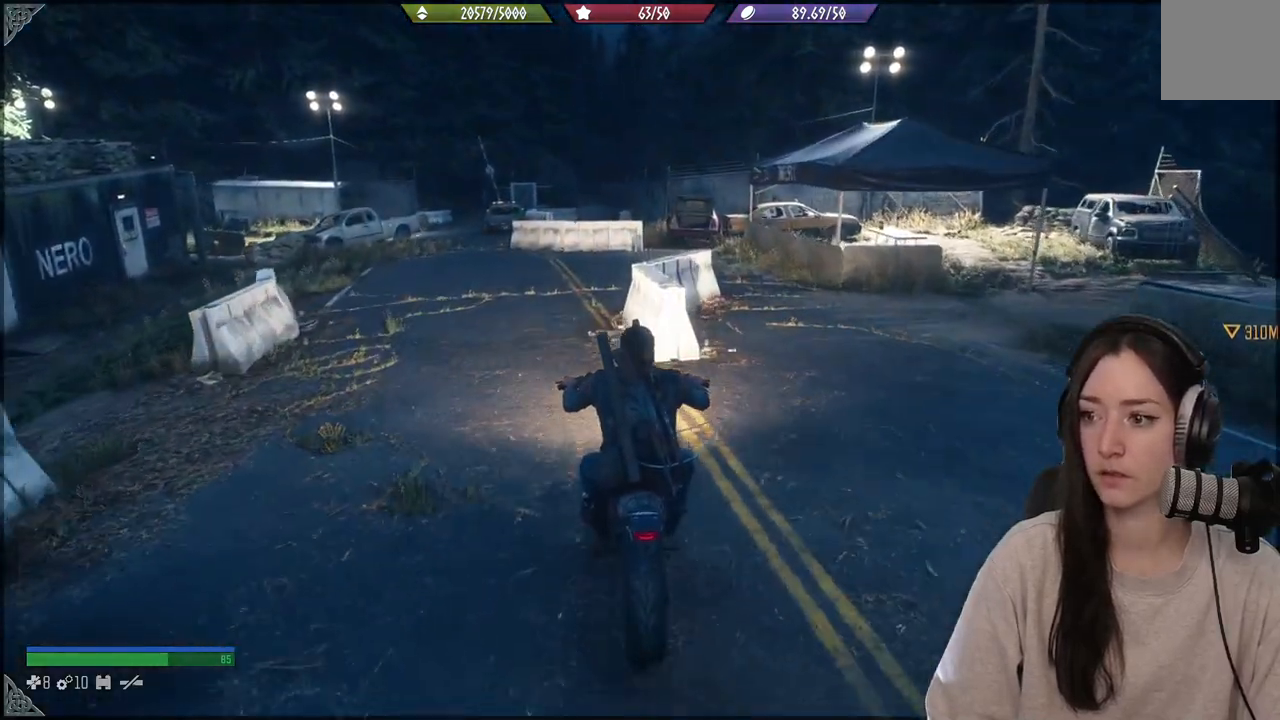
{"buttons": [], "left_stick": "center", "right_stick": "down-right", "events": [[33, "left_stick", "left"], [200, "left_stick", "center"], [233, "right_stick", "down-right"]]}
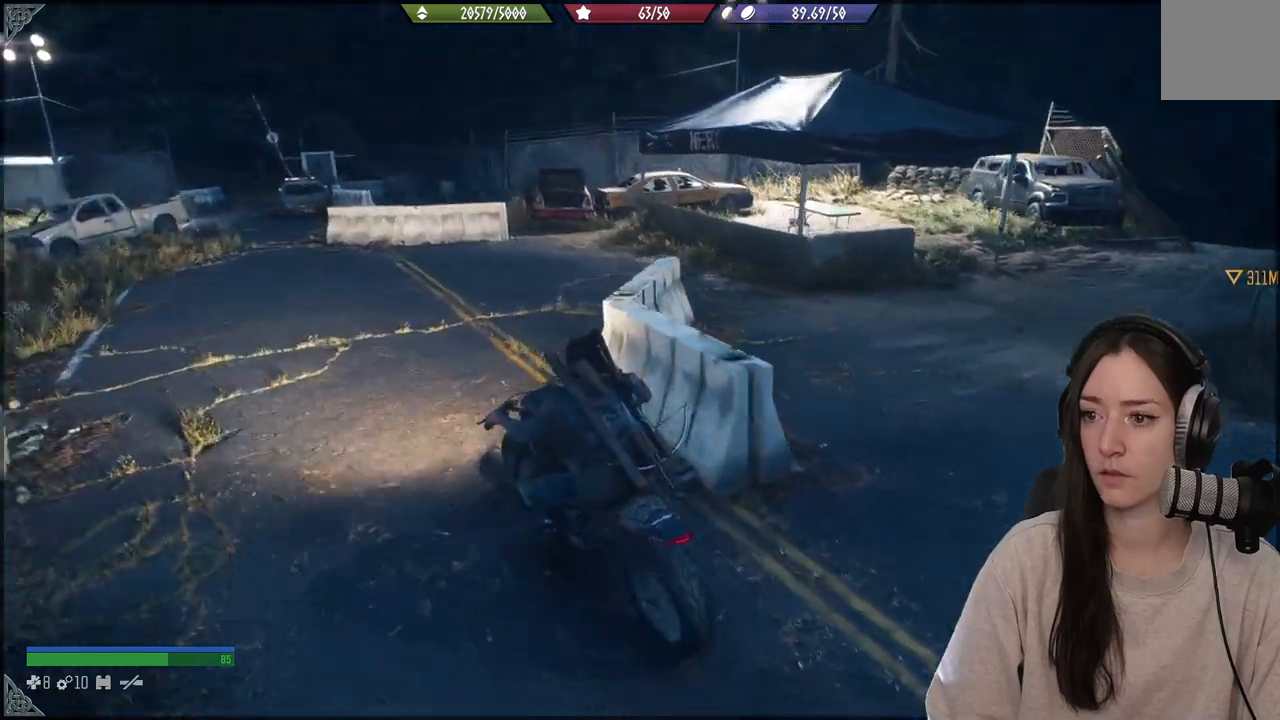
{"buttons": ["L2"], "left_stick": "right", "right_stick": "center", "events": [[83, "L2", "down"], [117, "right_stick", "center"], [417, "left_stick", "right"]]}